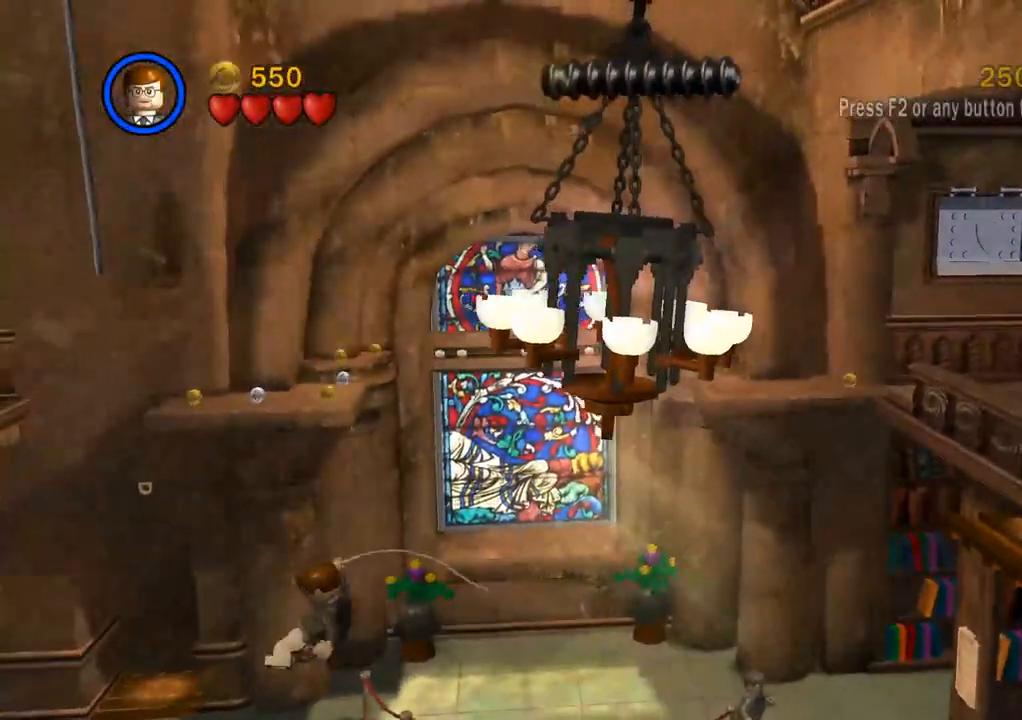
Gameplay with a controller (PlayStation layout); each line is a JSON object with the inputs held at the frame after it. "events" lists button and stick changes between this image and that frame as [ms after this image, input, new state], when the widget could be followed in between. Not read: R3.
{"buttons": [], "left_stick": "right", "right_stick": "center", "events": [[500, "left_stick", "right"]]}
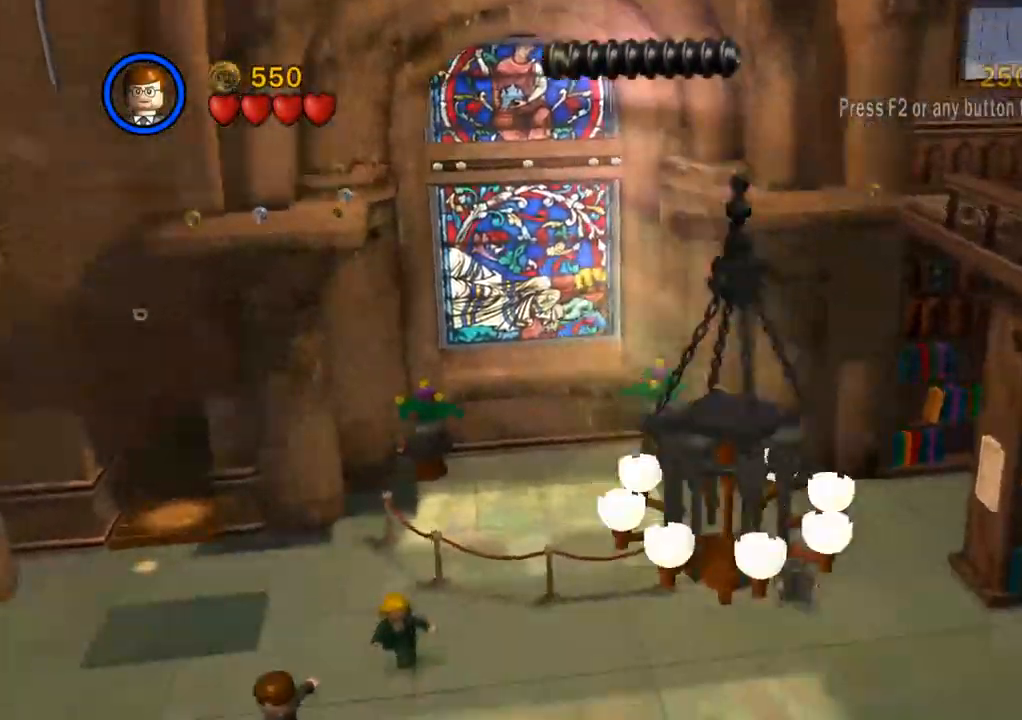
{"buttons": [], "left_stick": "right", "right_stick": "center", "events": [[400, "CROSS", "down"], [467, "CROSS", "up"]]}
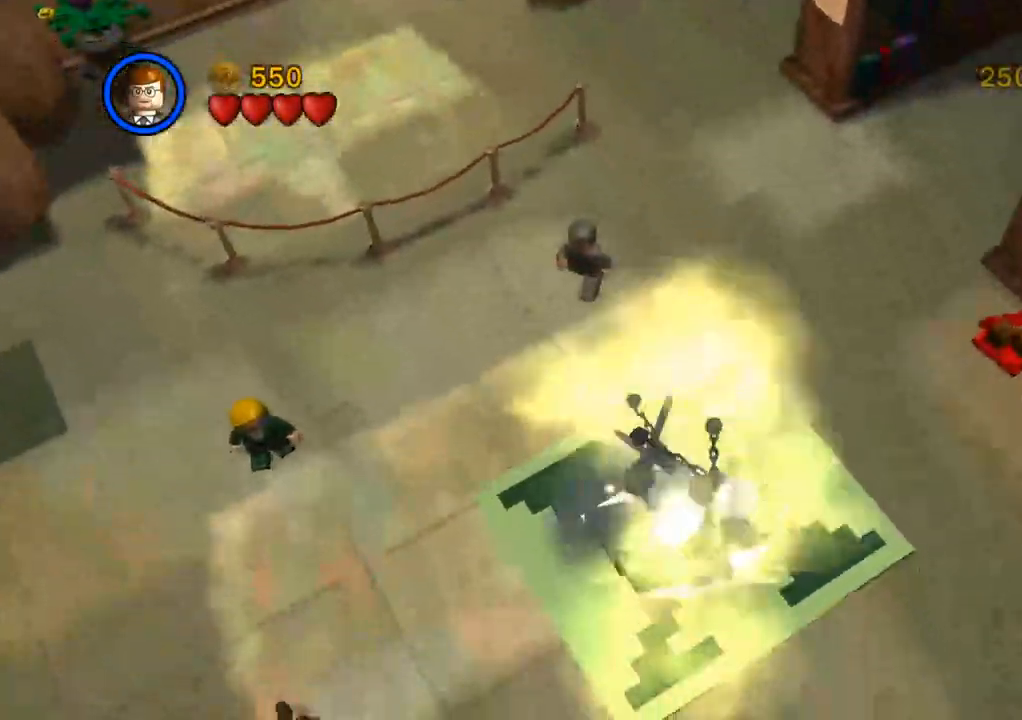
{"buttons": [], "left_stick": "up-right", "right_stick": "center", "events": [[83, "CROSS", "down"], [100, "left_stick", "up-right"], [133, "CROSS", "up"]]}
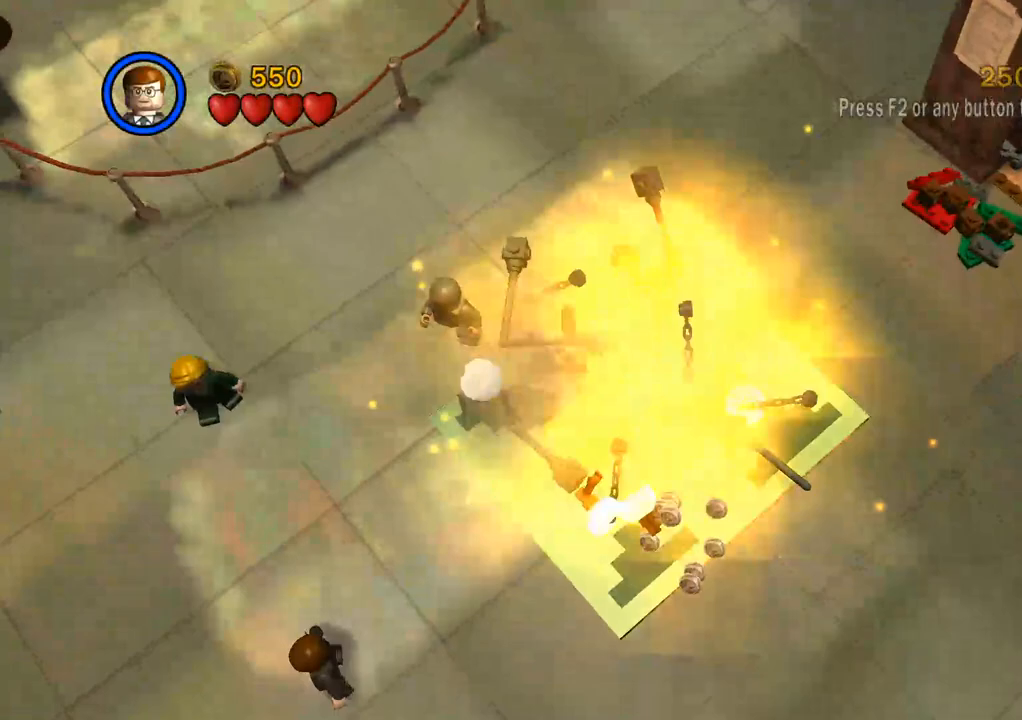
{"buttons": ["CROSS"], "left_stick": "up-right", "right_stick": "center", "events": [[33, "CROSS", "down"], [117, "CROSS", "up"], [250, "CROSS", "down"], [317, "CROSS", "up"], [433, "CROSS", "down"]]}
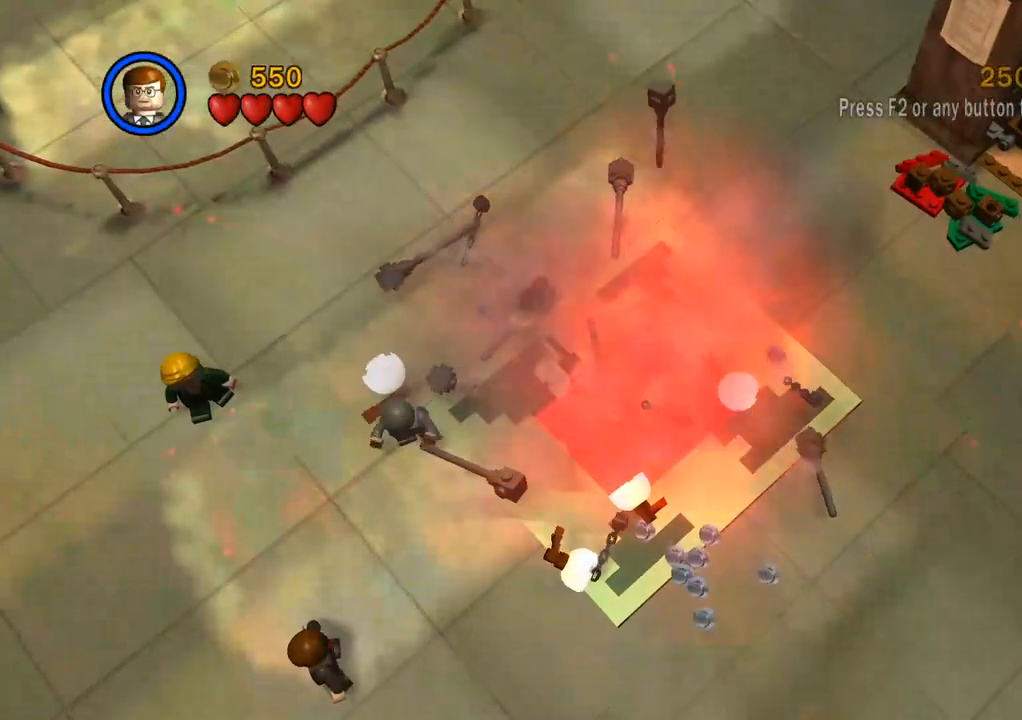
{"buttons": ["CROSS"], "left_stick": "up-right", "right_stick": "center", "events": [[17, "CROSS", "up"], [133, "CROSS", "down"], [200, "CROSS", "up"], [300, "CROSS", "down"], [367, "CROSS", "up"], [450, "CROSS", "down"]]}
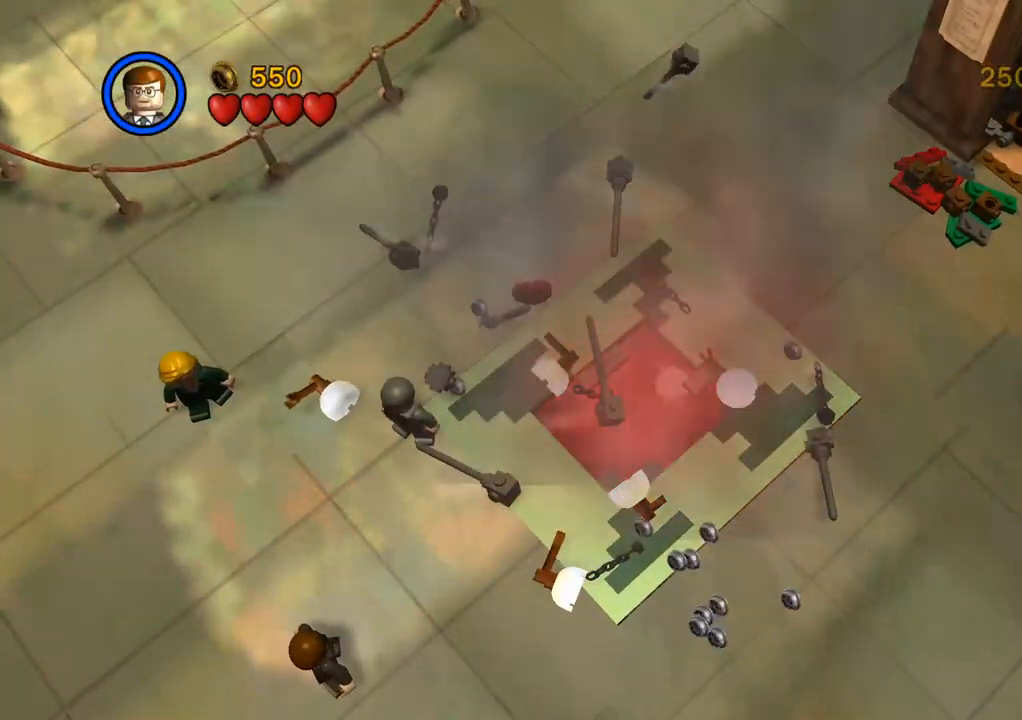
{"buttons": [], "left_stick": "up-right", "right_stick": "center", "events": [[17, "CROSS", "up"], [100, "CROSS", "down"], [150, "CROSS", "up"], [250, "CROSS", "down"], [317, "CROSS", "up"], [400, "CROSS", "down"], [467, "CROSS", "up"]]}
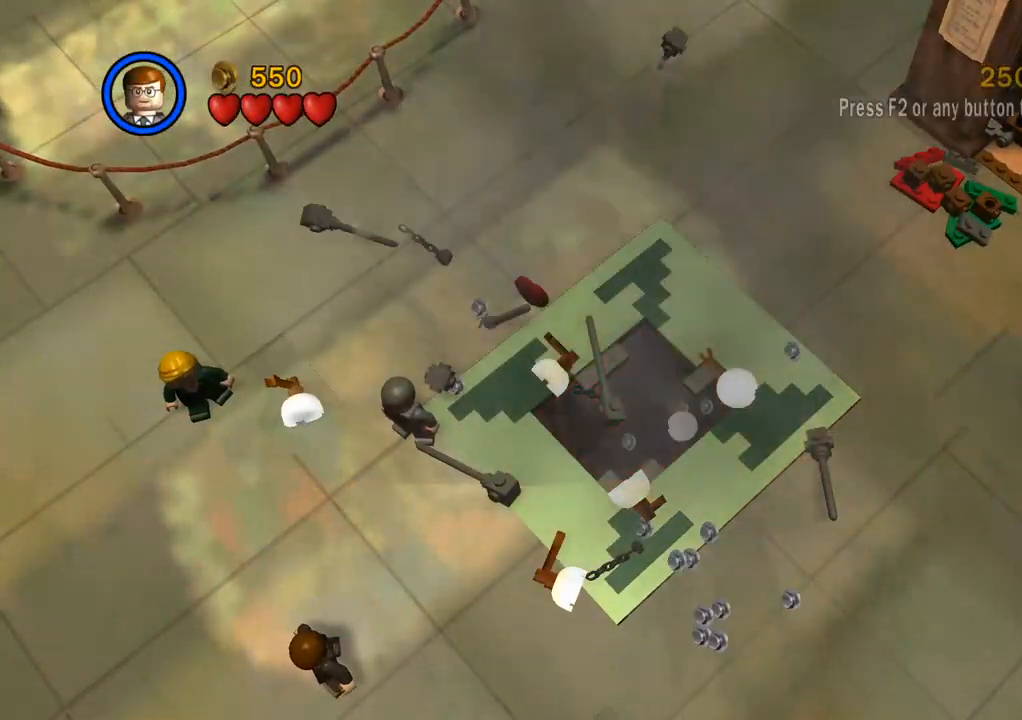
{"buttons": ["CROSS"], "left_stick": "up-right", "right_stick": "center", "events": [[67, "CROSS", "down"], [117, "CROSS", "up"], [217, "CROSS", "down"], [267, "CROSS", "up"], [350, "CROSS", "down"], [417, "CROSS", "up"], [500, "CROSS", "down"]]}
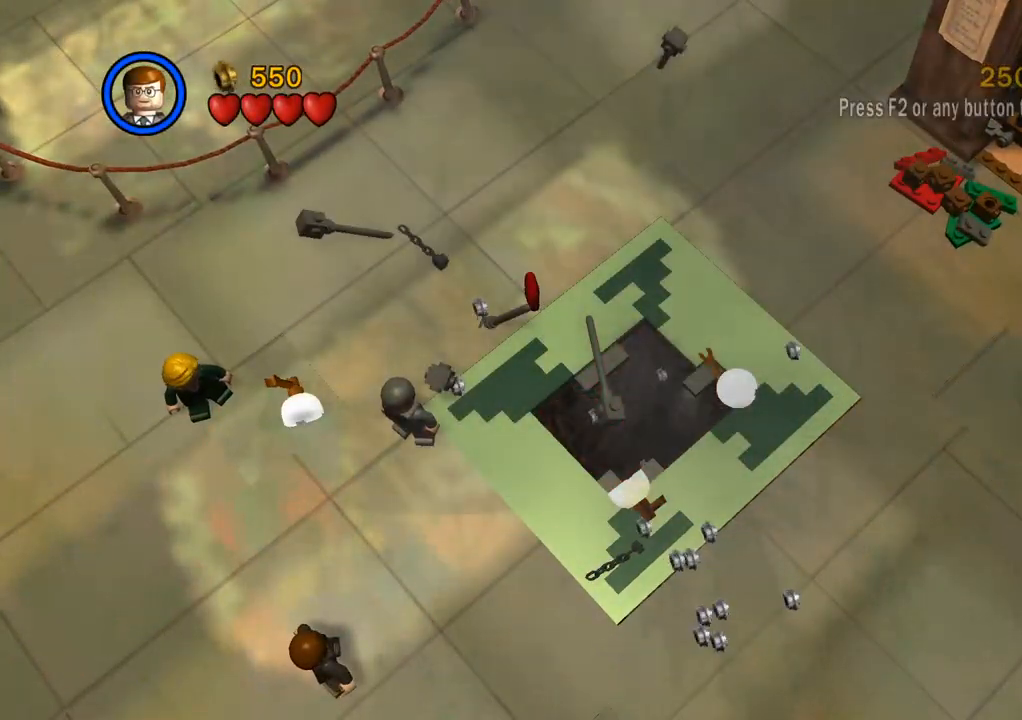
{"buttons": ["CROSS"], "left_stick": "up-right", "right_stick": "center", "events": [[67, "CROSS", "up"], [167, "CROSS", "down"], [233, "CROSS", "up"], [317, "CROSS", "down"], [400, "CROSS", "up"], [483, "CROSS", "down"]]}
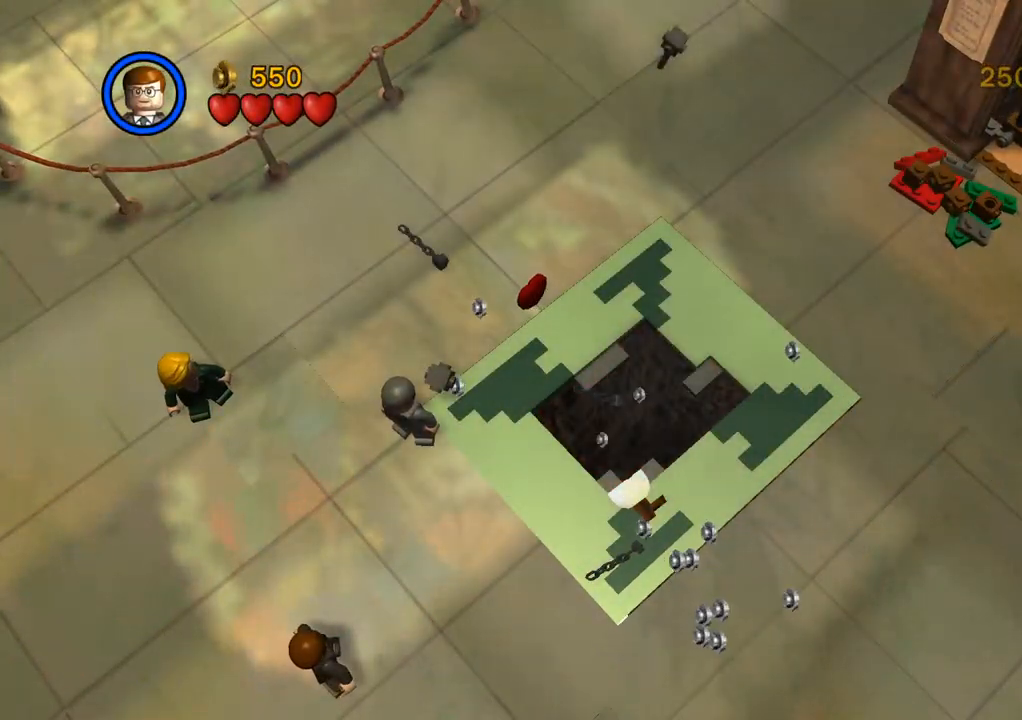
{"buttons": ["CROSS"], "left_stick": "up-right", "right_stick": "center", "events": [[67, "CROSS", "up"], [150, "CROSS", "down"], [217, "CROSS", "up"], [283, "CROSS", "down"], [367, "CROSS", "up"], [433, "CROSS", "down"]]}
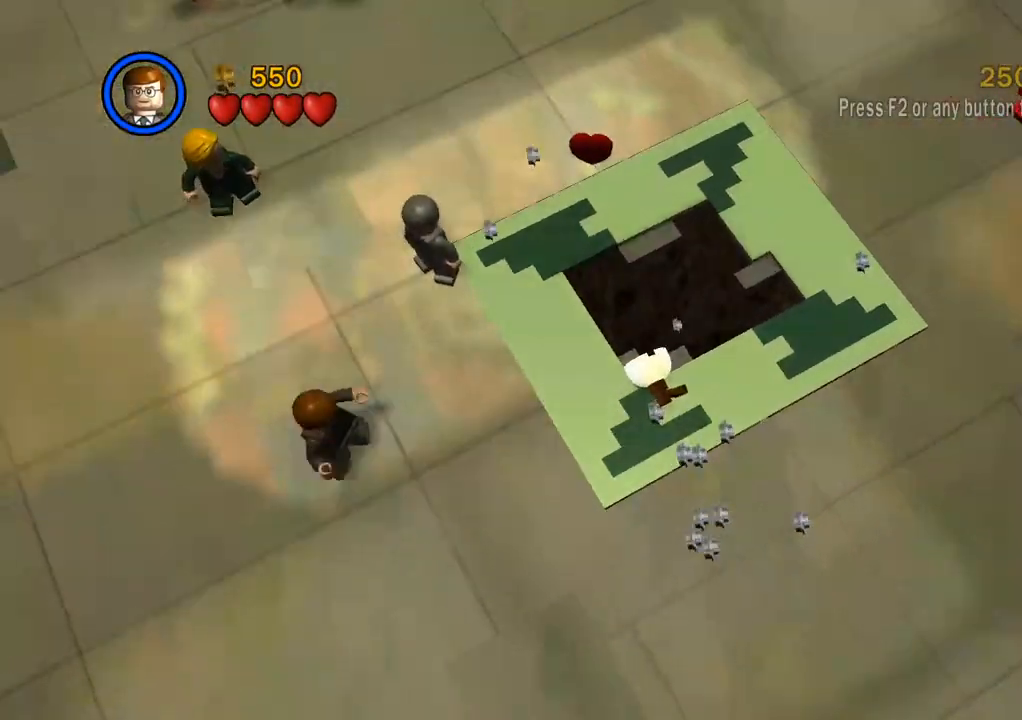
{"buttons": [], "left_stick": "right", "right_stick": "center", "events": [[17, "CROSS", "up"], [83, "CROSS", "down"], [167, "CROSS", "up"], [467, "left_stick", "right"]]}
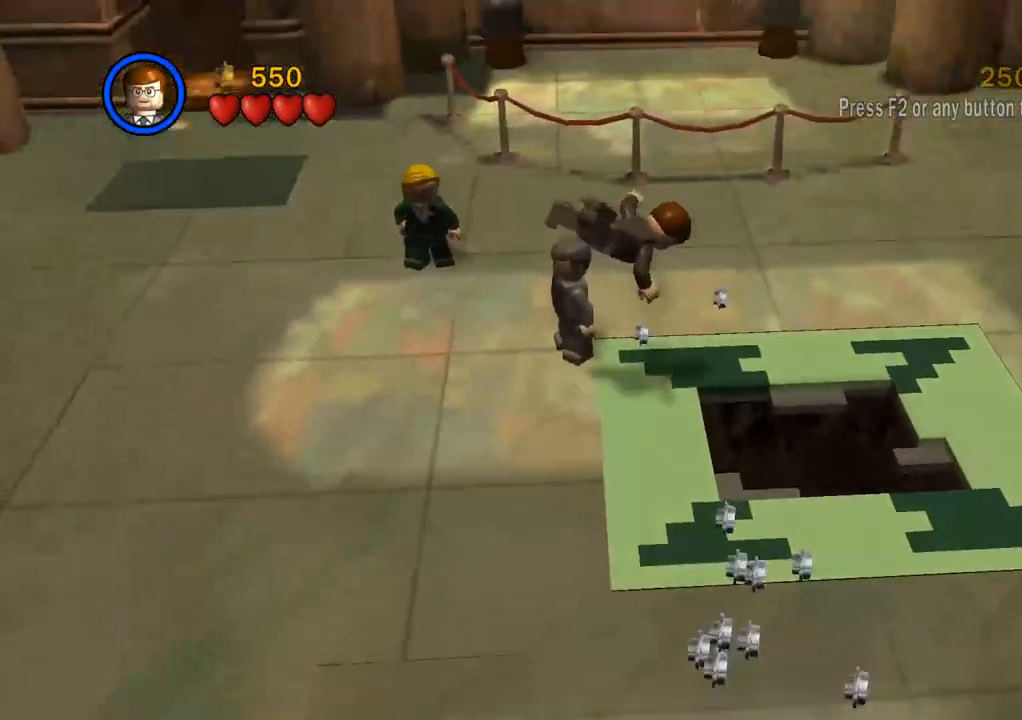
{"buttons": [], "left_stick": "right", "right_stick": "center", "events": [[117, "left_stick", "down-right"], [267, "left_stick", "right"]]}
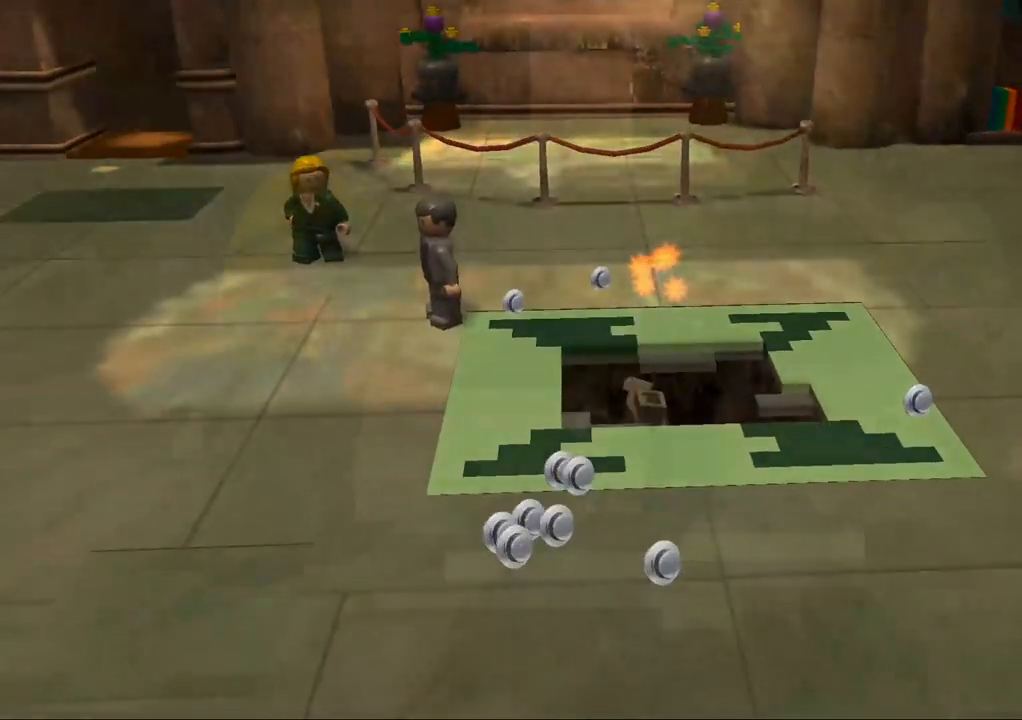
{"buttons": [], "left_stick": "center", "right_stick": "center", "events": [[217, "left_stick", "center"]]}
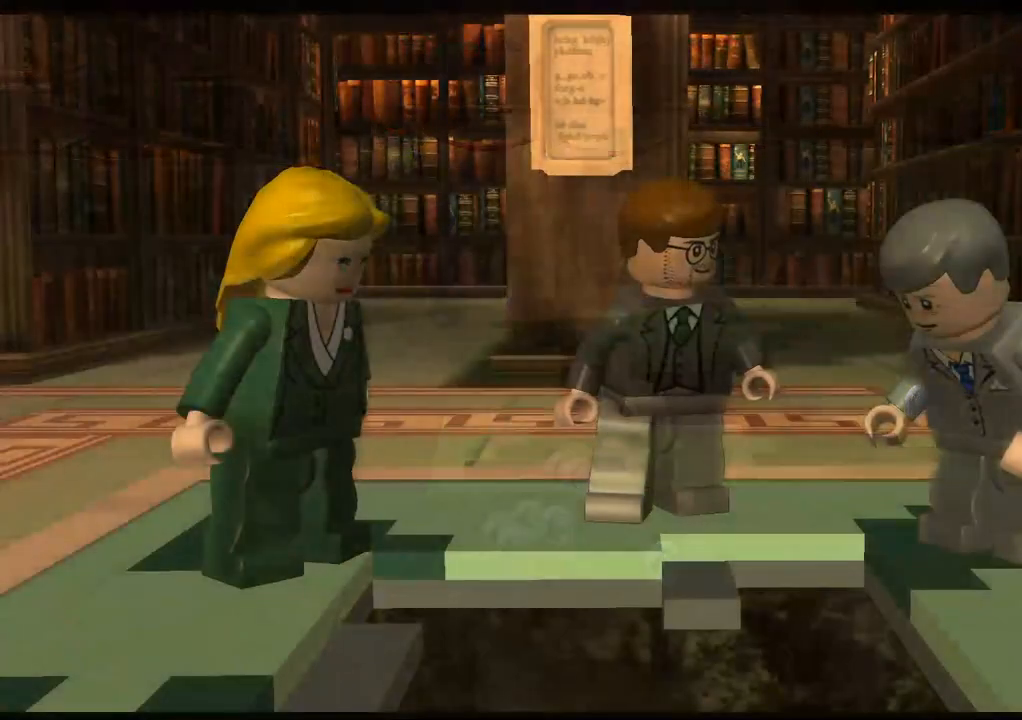
{"buttons": [], "left_stick": "center", "right_stick": "center", "events": []}
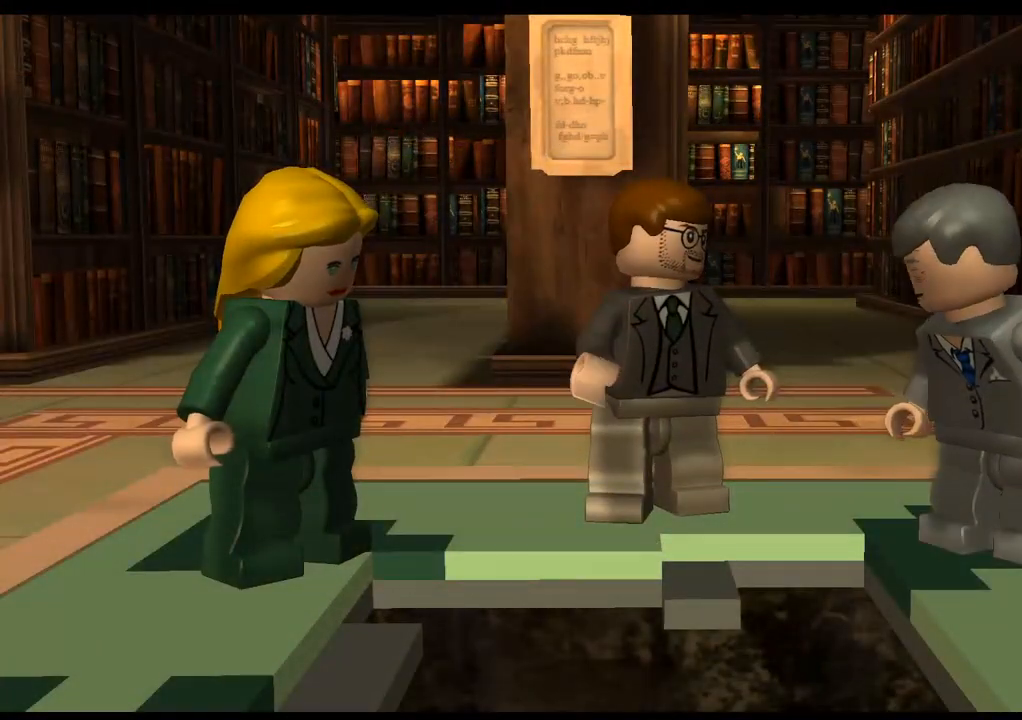
{"buttons": [], "left_stick": "center", "right_stick": "center", "events": [[383, "CROSS", "down"], [483, "CROSS", "up"]]}
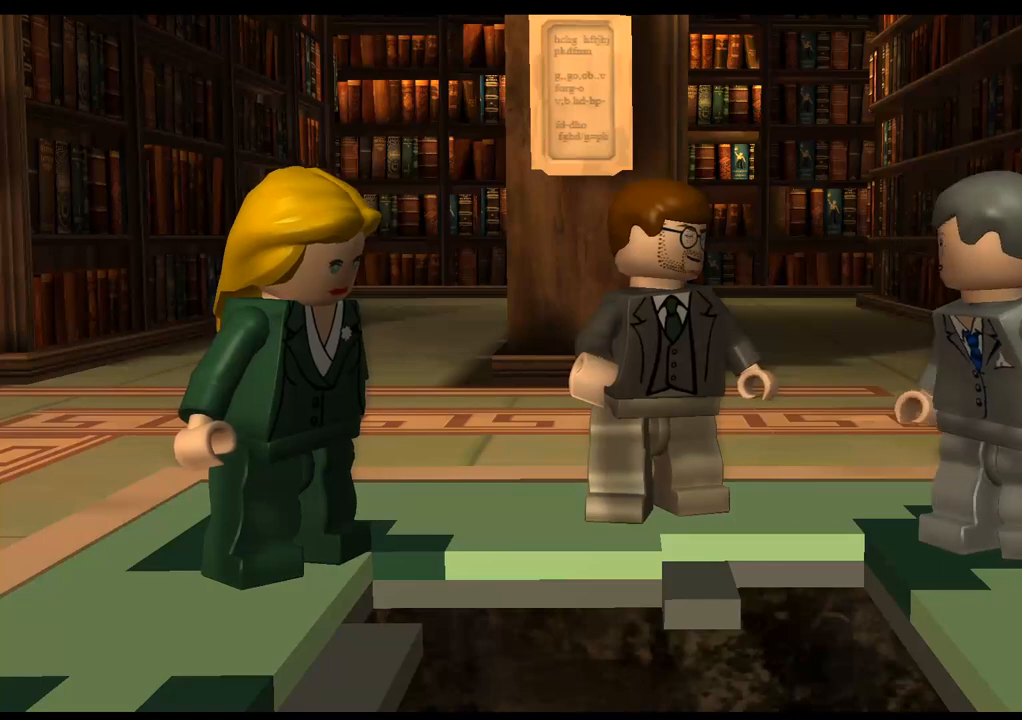
{"buttons": [], "left_stick": "center", "right_stick": "center", "events": []}
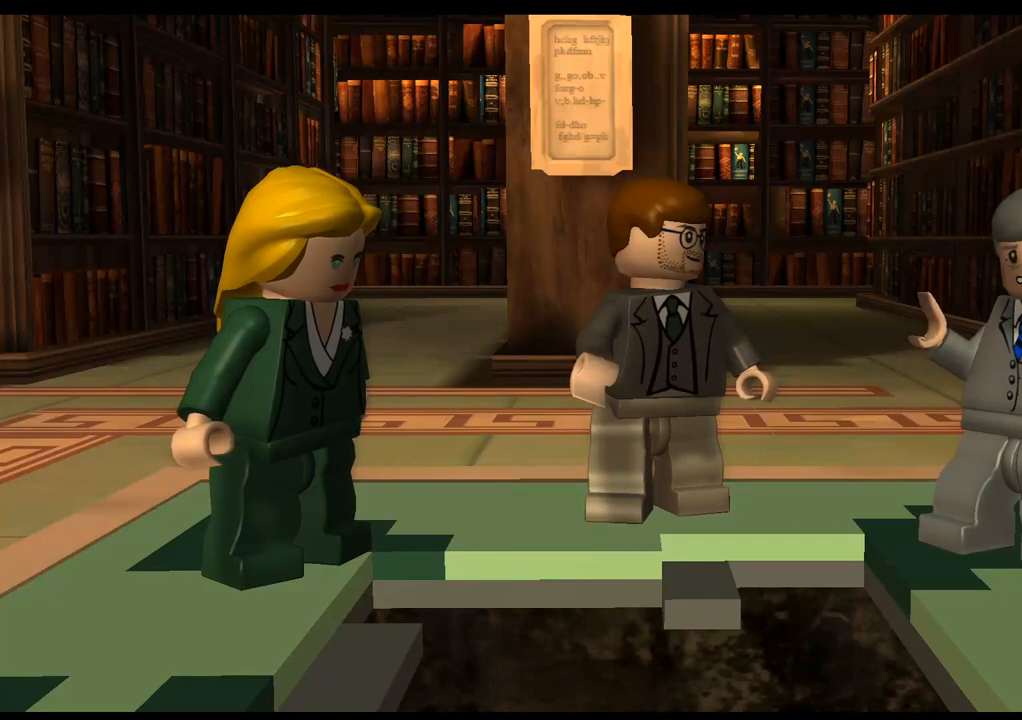
{"buttons": [], "left_stick": "center", "right_stick": "center", "events": []}
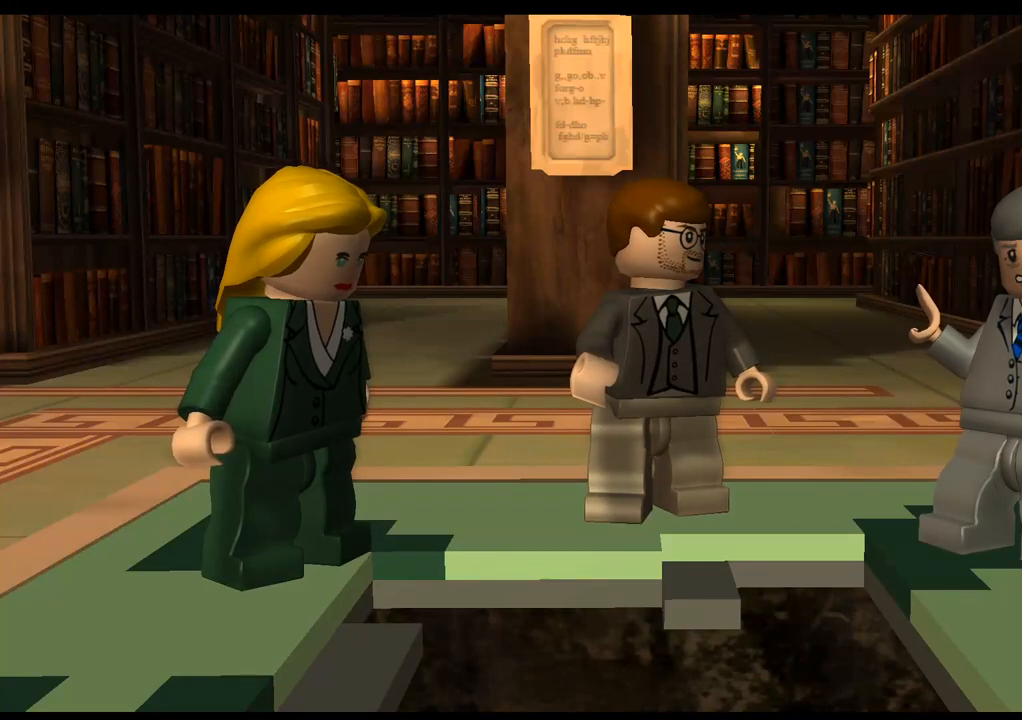
{"buttons": [], "left_stick": "center", "right_stick": "center", "events": []}
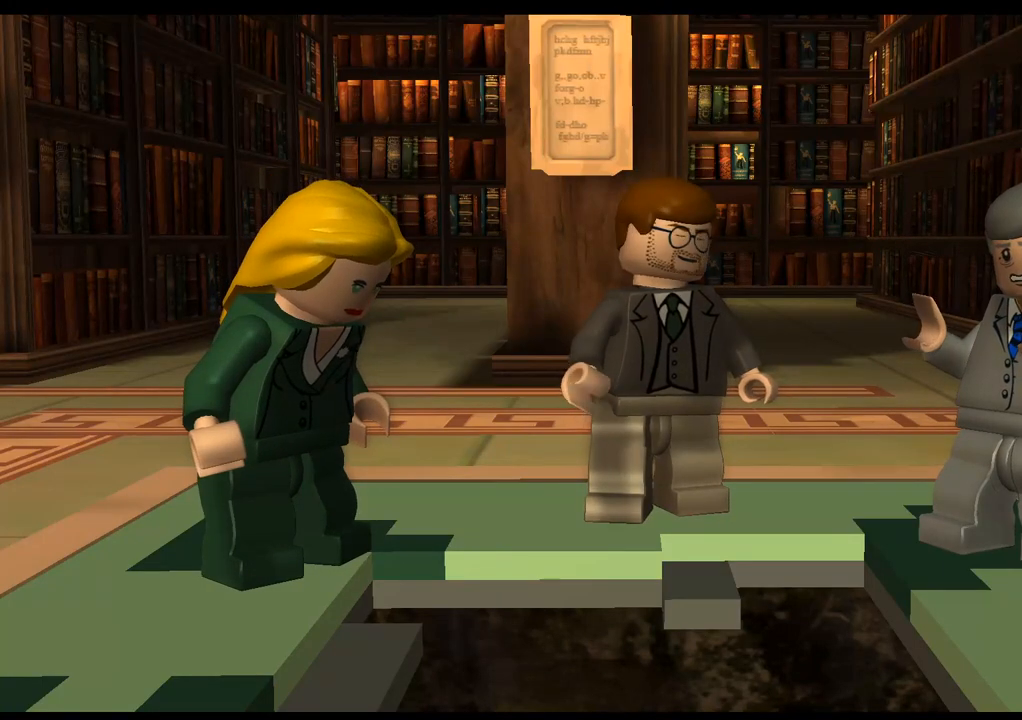
{"buttons": ["CROSS"], "left_stick": "center", "right_stick": "center", "events": [[100, "CROSS", "down"], [267, "CROSS", "up"], [417, "CROSS", "down"]]}
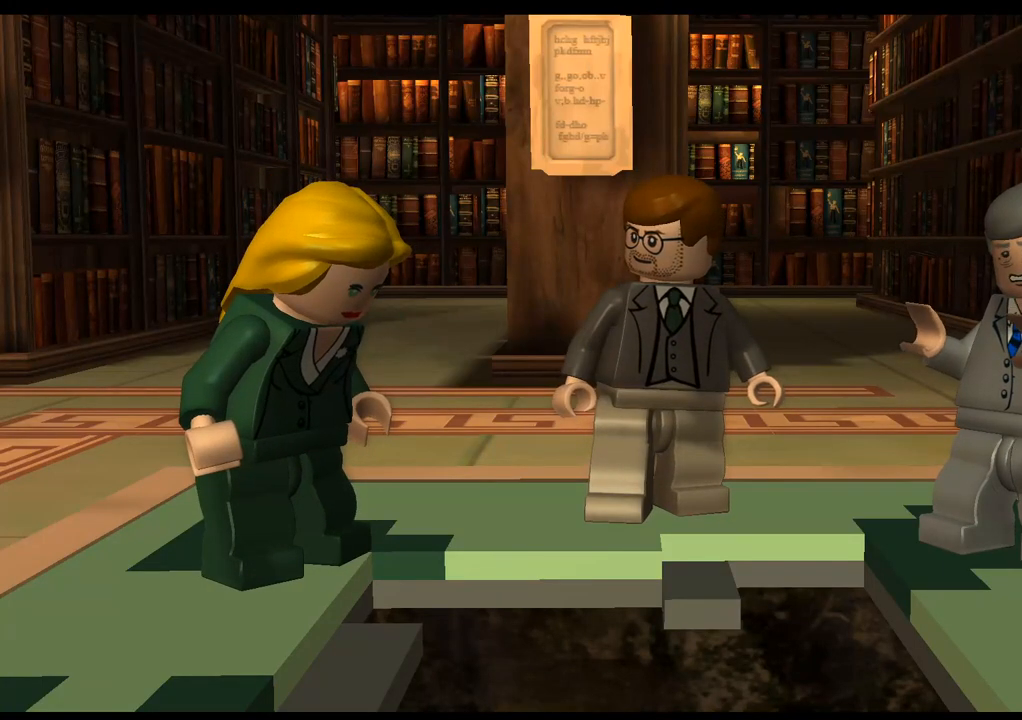
{"buttons": [], "left_stick": "center", "right_stick": "center", "events": [[33, "CROSS", "up"], [167, "CROSS", "down"], [267, "CROSS", "up"]]}
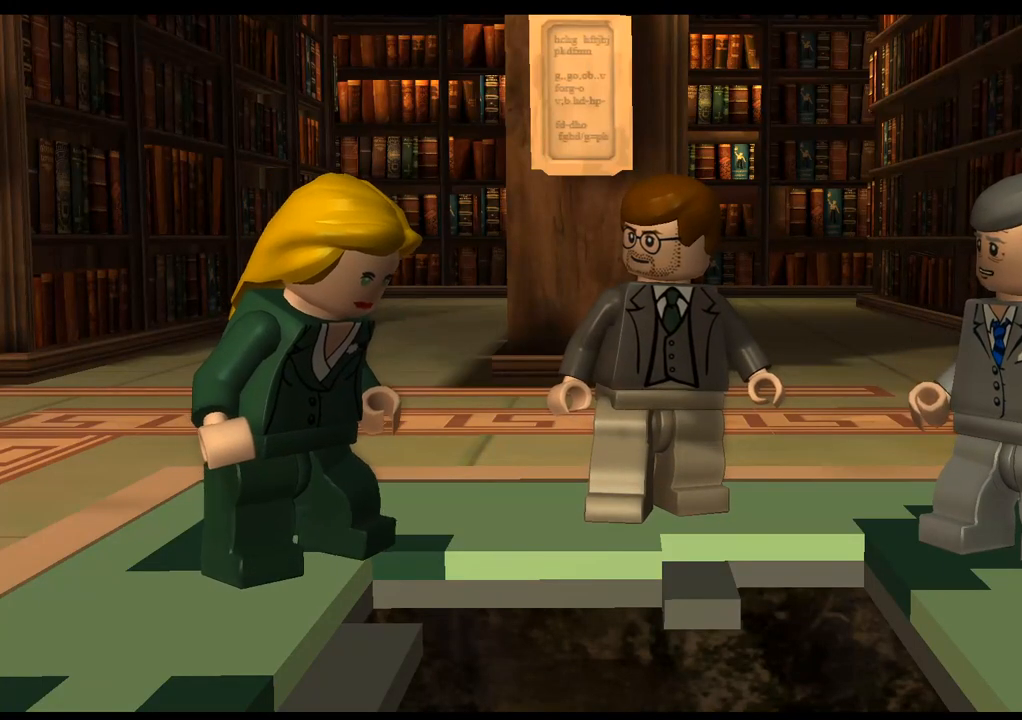
{"buttons": [], "left_stick": "center", "right_stick": "center", "events": []}
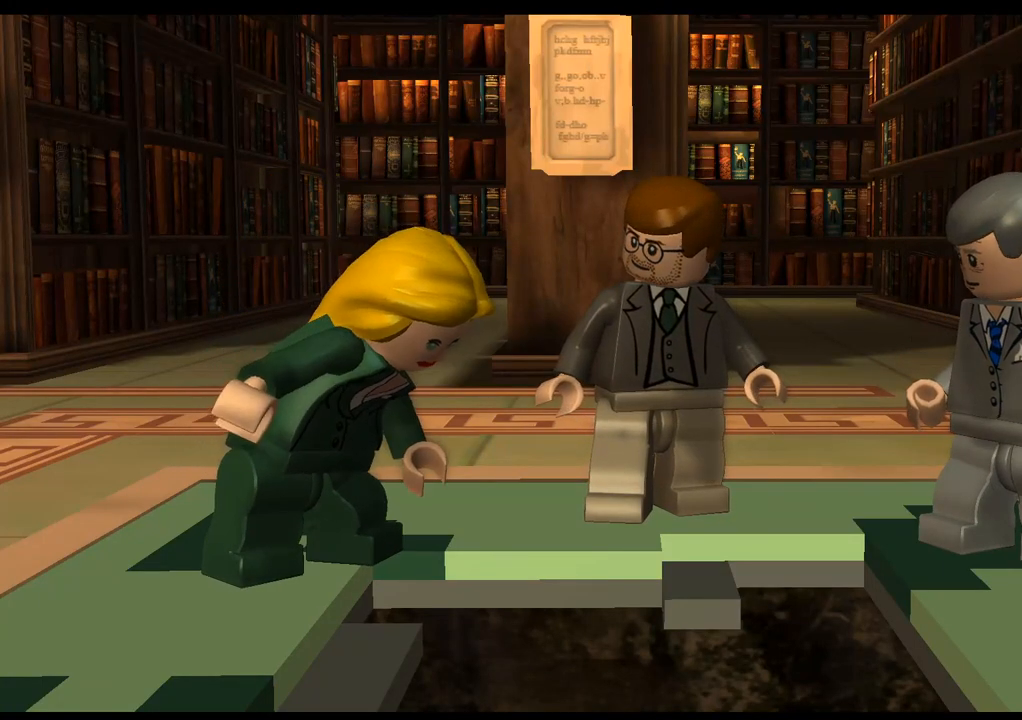
{"buttons": ["CROSS"], "left_stick": "center", "right_stick": "center", "events": [[450, "CROSS", "down"]]}
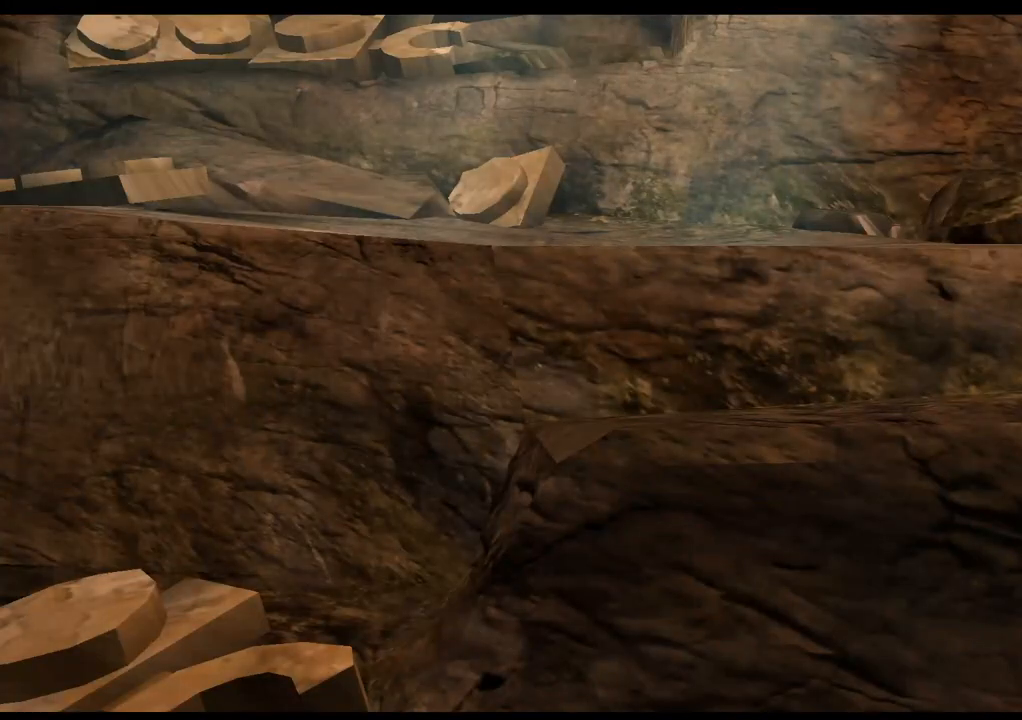
{"buttons": [], "left_stick": "center", "right_stick": "center", "events": [[83, "CROSS", "up"], [233, "CROSS", "down"], [350, "CROSS", "up"]]}
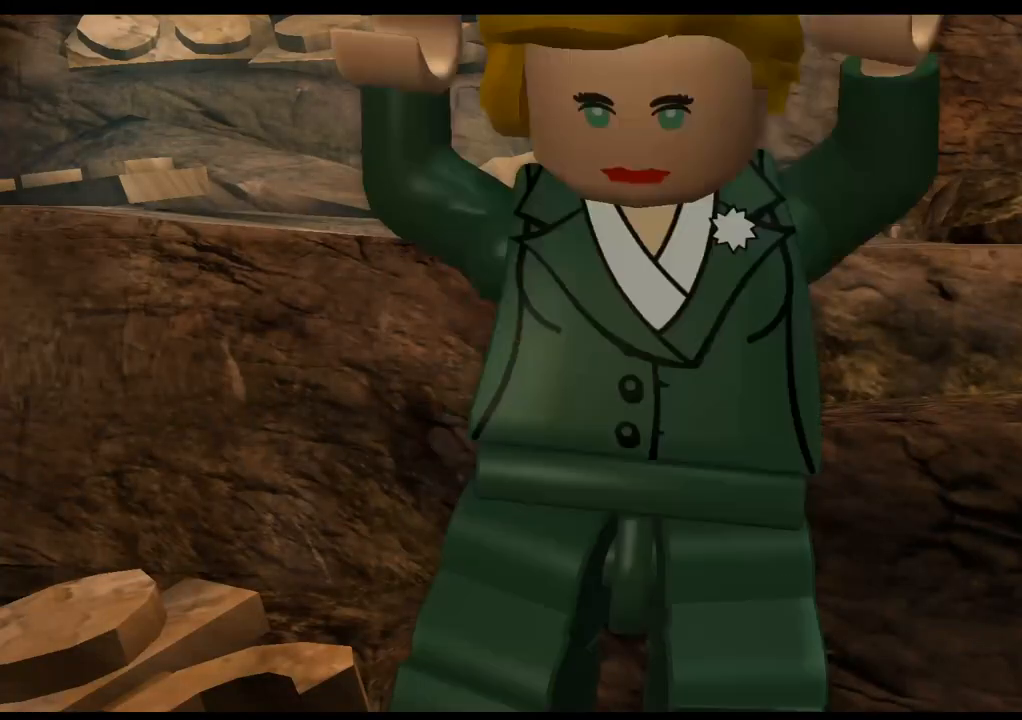
{"buttons": [], "left_stick": "center", "right_stick": "center", "events": [[250, "CROSS", "down"], [367, "CROSS", "up"]]}
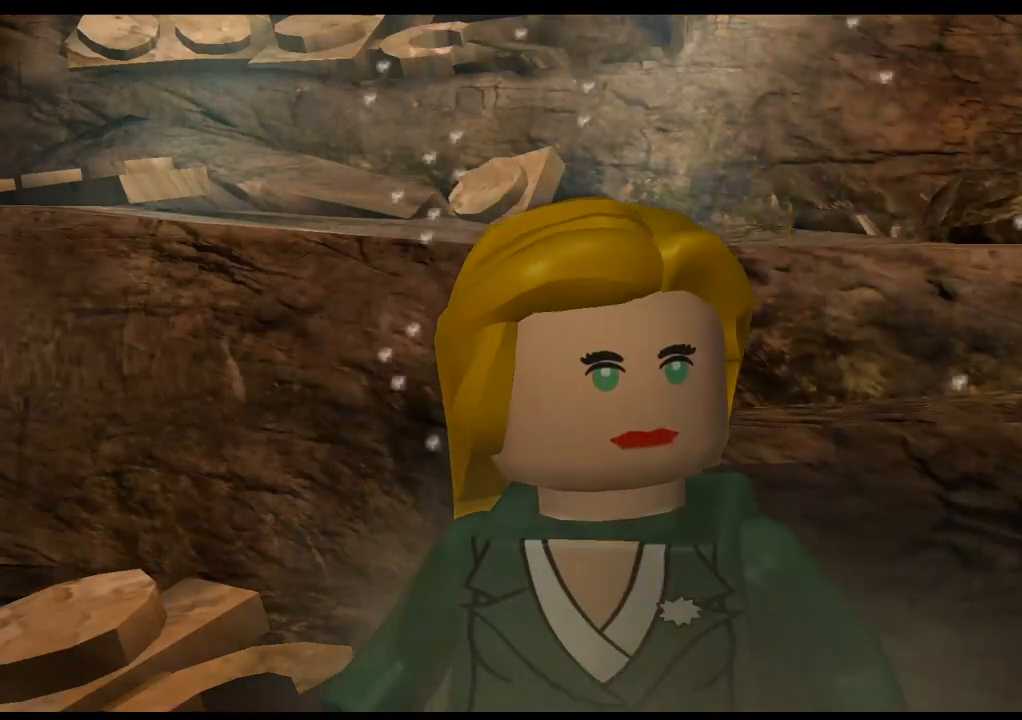
{"buttons": [], "left_stick": "center", "right_stick": "center", "events": []}
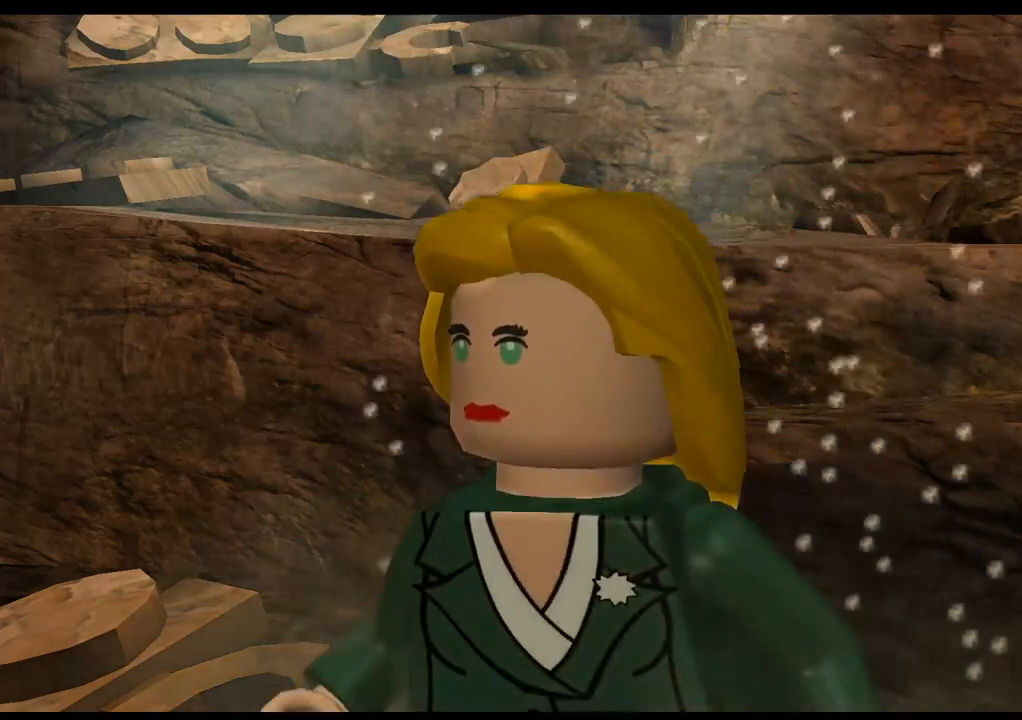
{"buttons": [], "left_stick": "center", "right_stick": "center", "events": []}
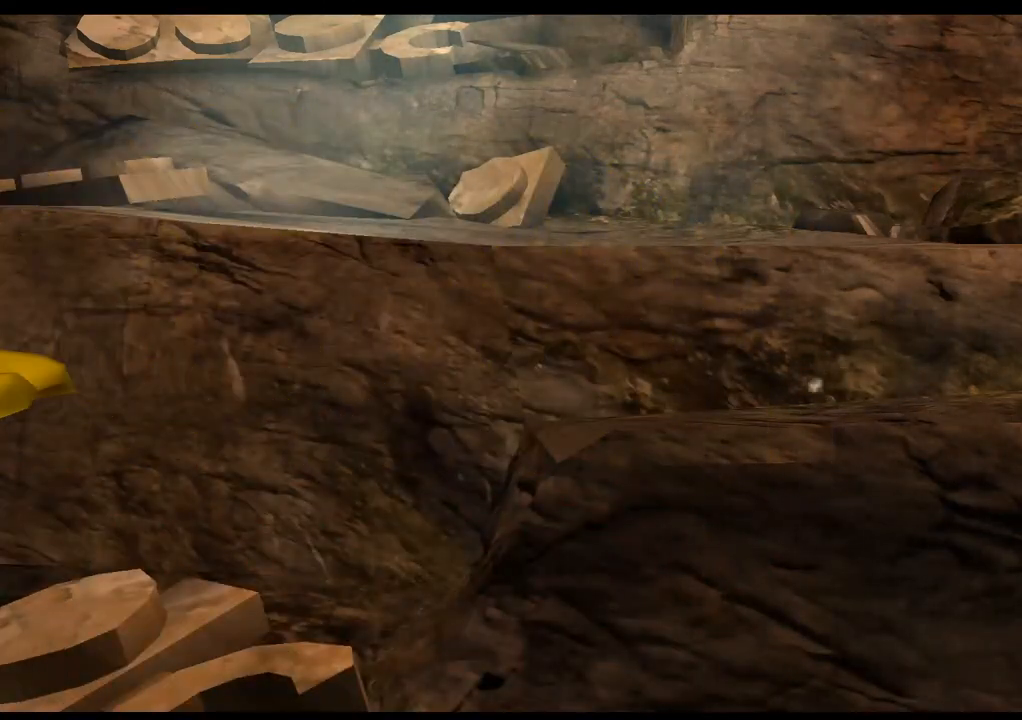
{"buttons": [], "left_stick": "center", "right_stick": "center", "events": []}